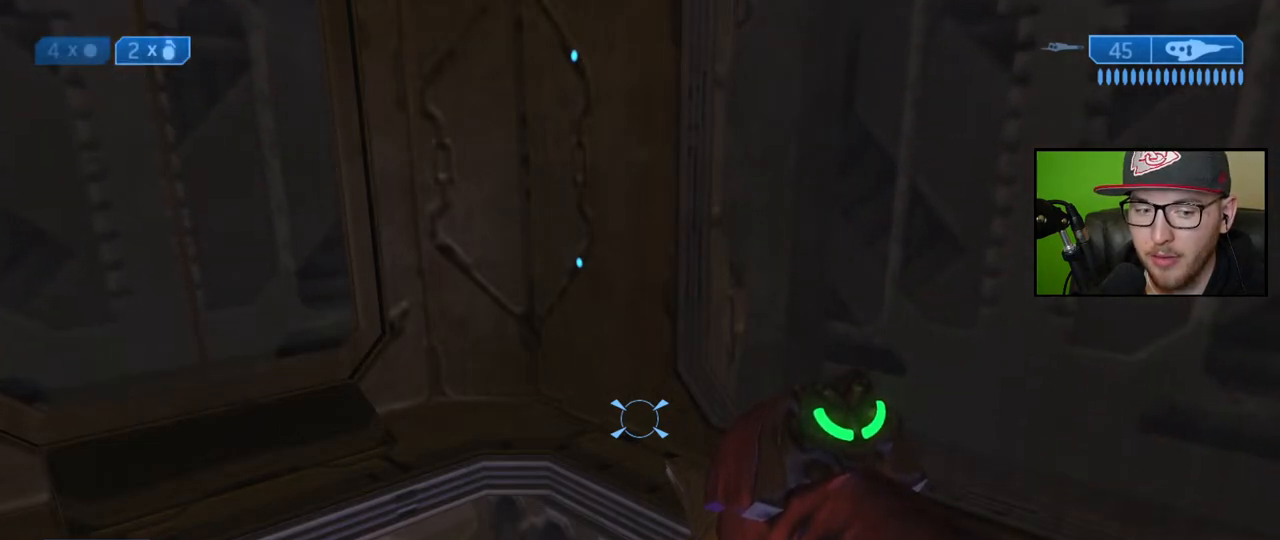
Gameplay with a controller (Xbox layout); each line is a JSON object with the inputs held at the frame after it. "events" lists button and stick changes between this image and that frame as [ms after this image, input, new state], when the widget could be followed in between.
{"buttons": ["Y"], "left_stick": "center", "right_stick": "center", "events": [[467, "Y", "down"]]}
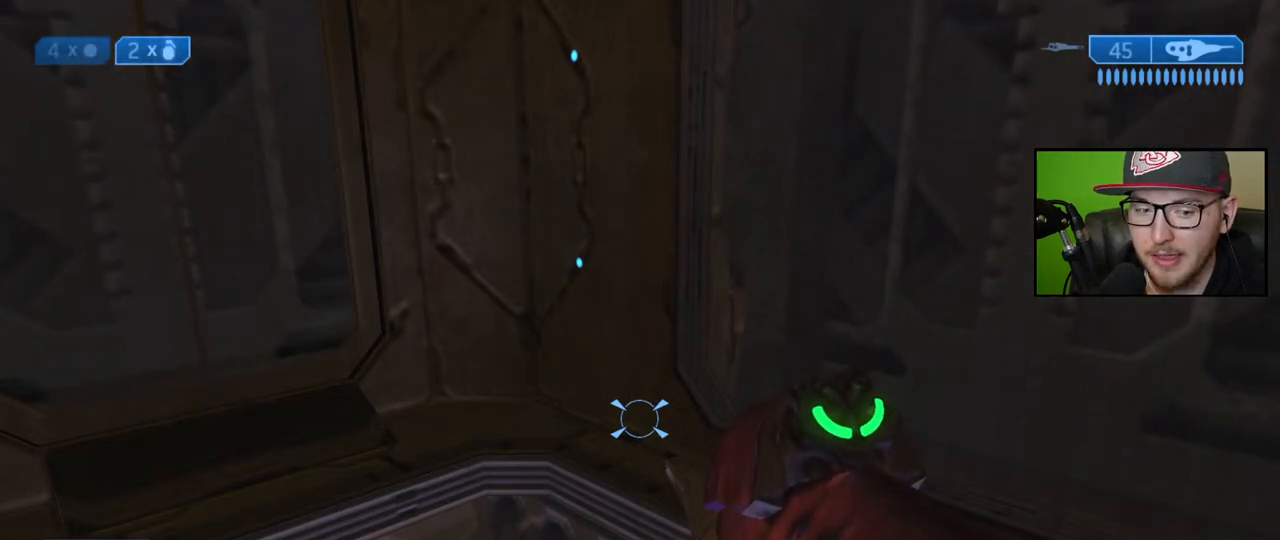
{"buttons": ["X"], "left_stick": "center", "right_stick": "center", "events": [[83, "Y", "up"], [467, "X", "down"]]}
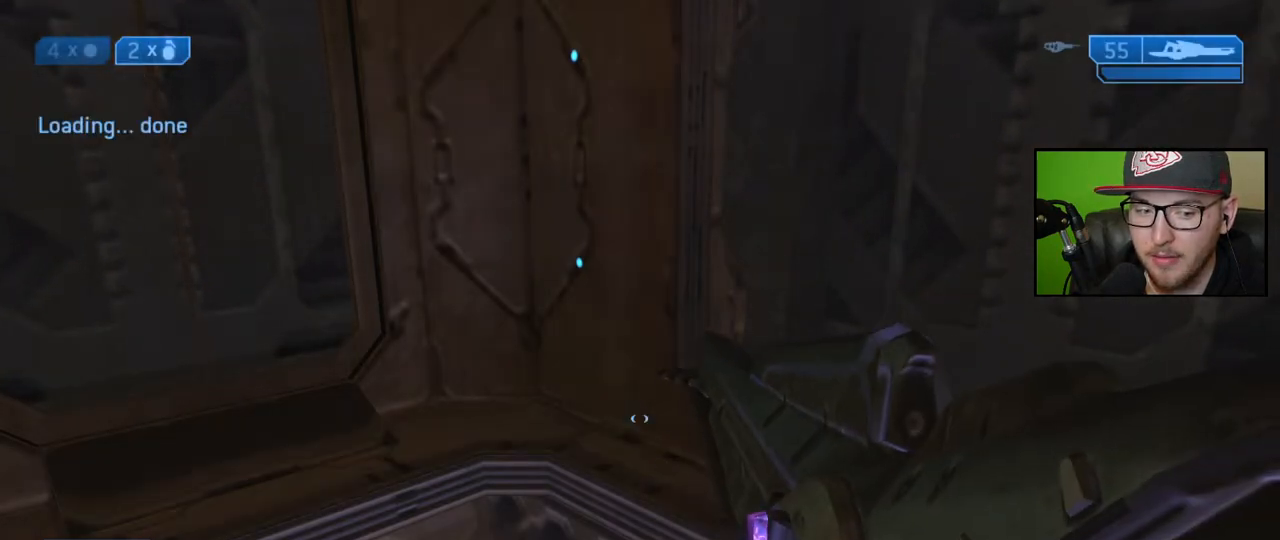
{"buttons": ["Y"], "left_stick": "center", "right_stick": "center", "events": [[100, "X", "up"], [483, "Y", "down"]]}
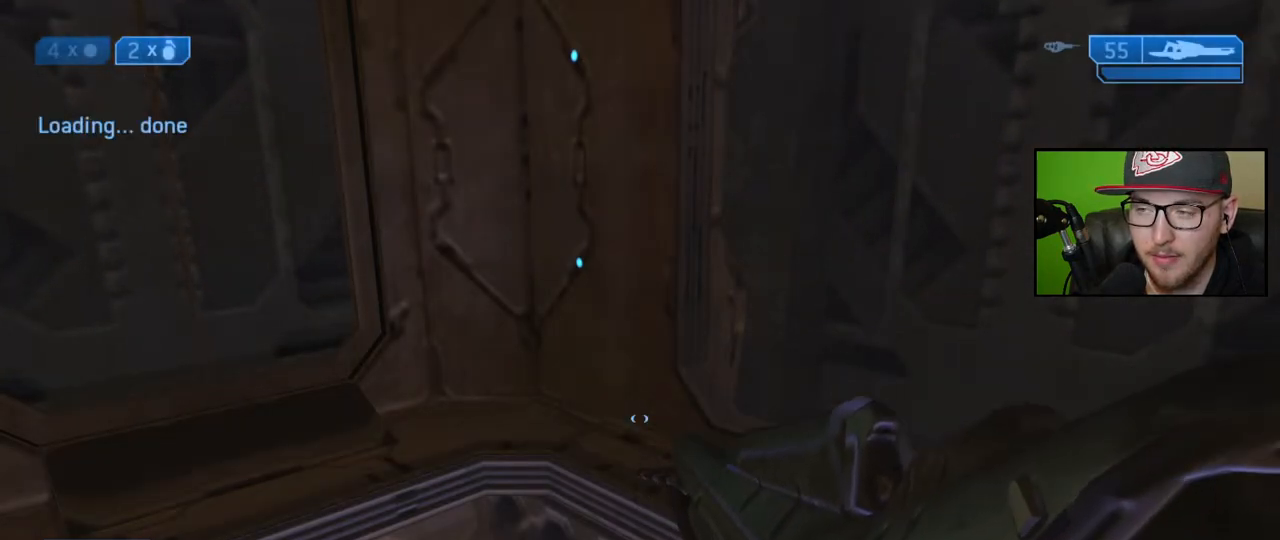
{"buttons": [], "left_stick": "center", "right_stick": "center", "events": [[150, "Y", "up"]]}
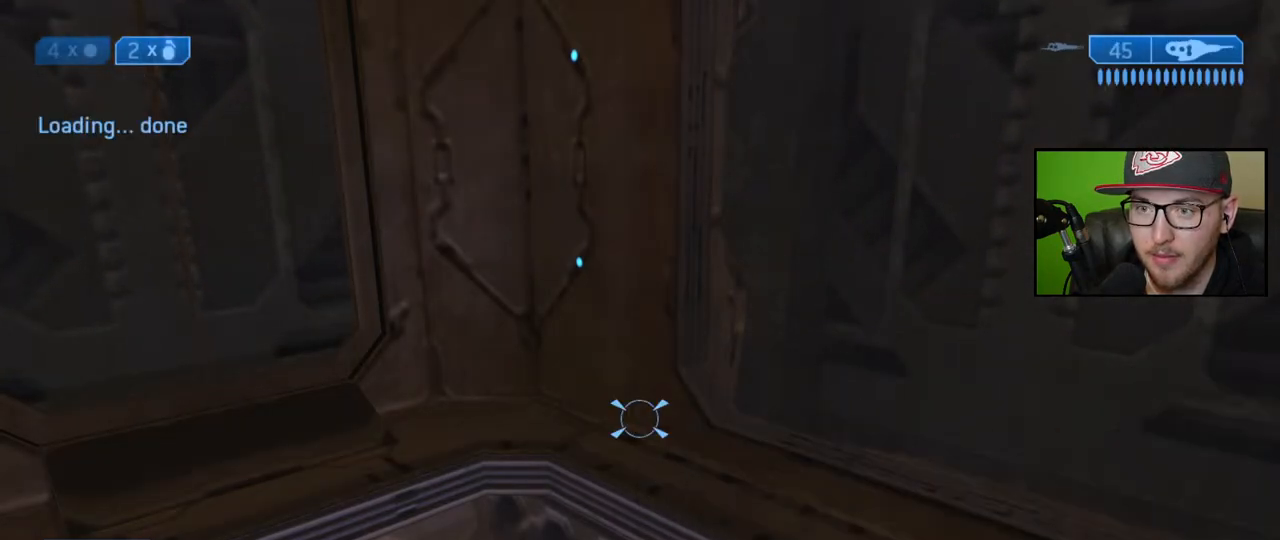
{"buttons": [], "left_stick": "center", "right_stick": "center", "events": []}
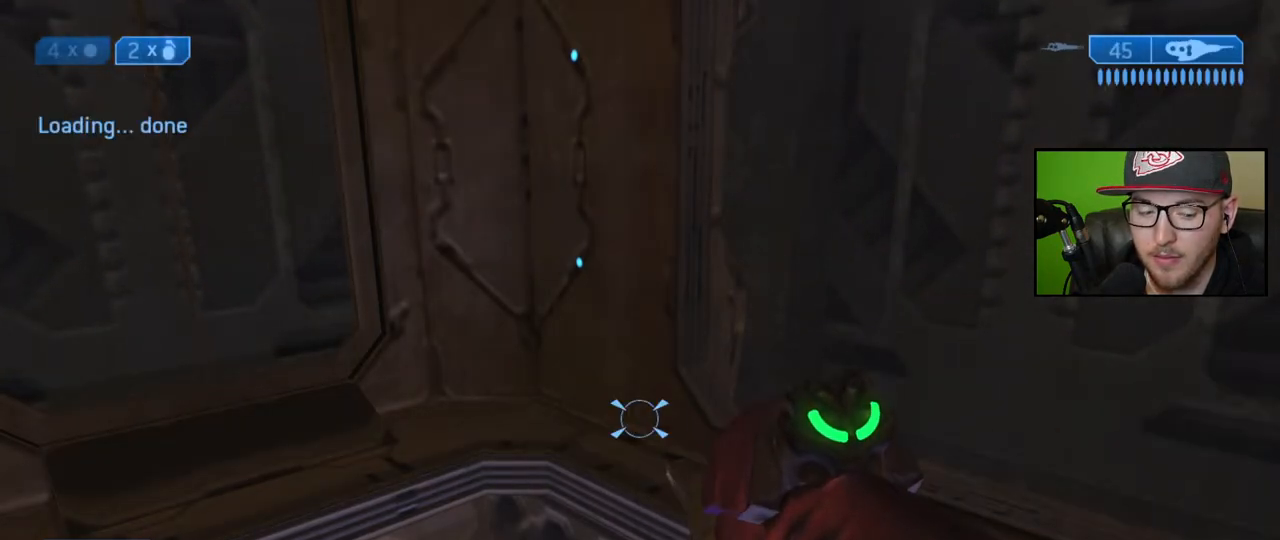
{"buttons": [], "left_stick": "center", "right_stick": "center", "events": [[217, "Y", "down"], [350, "Y", "up"]]}
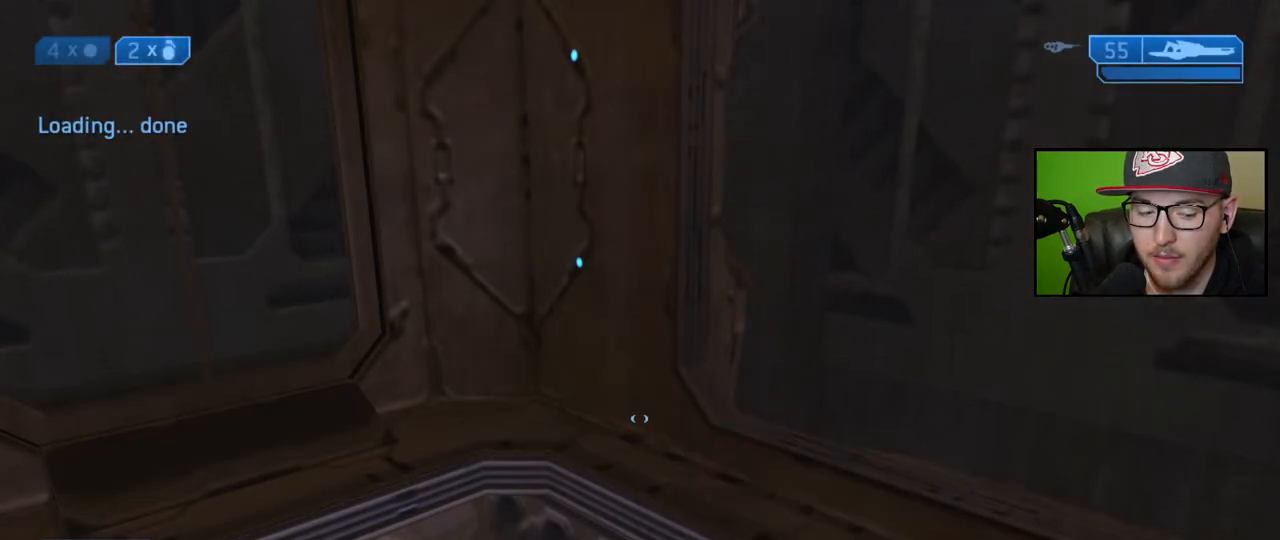
{"buttons": [], "left_stick": "center", "right_stick": "center", "events": []}
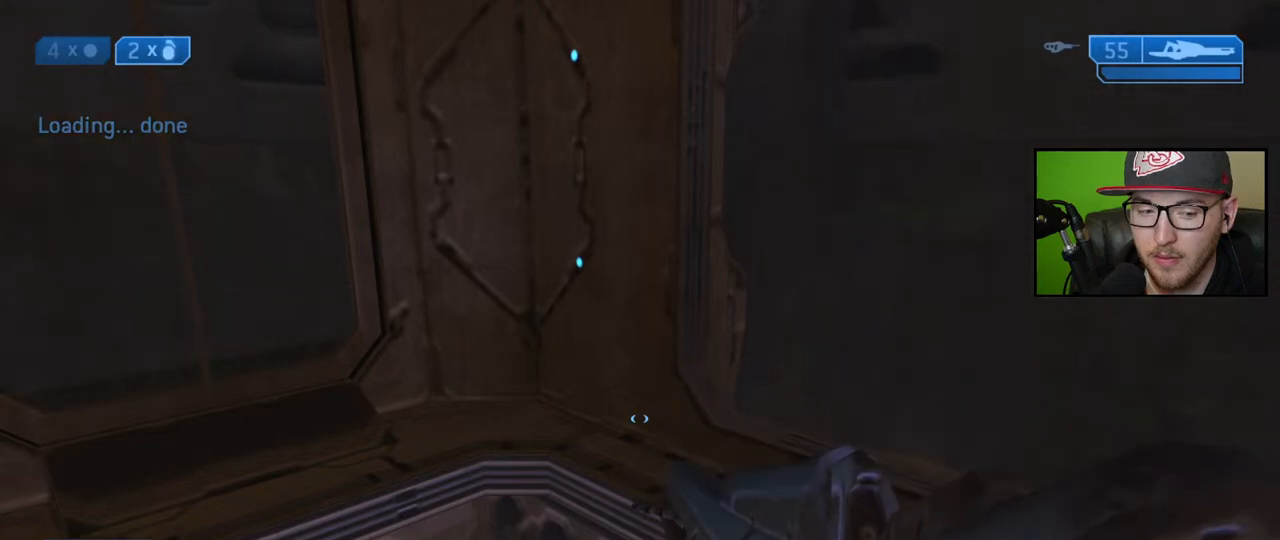
{"buttons": [], "left_stick": "center", "right_stick": "center", "events": []}
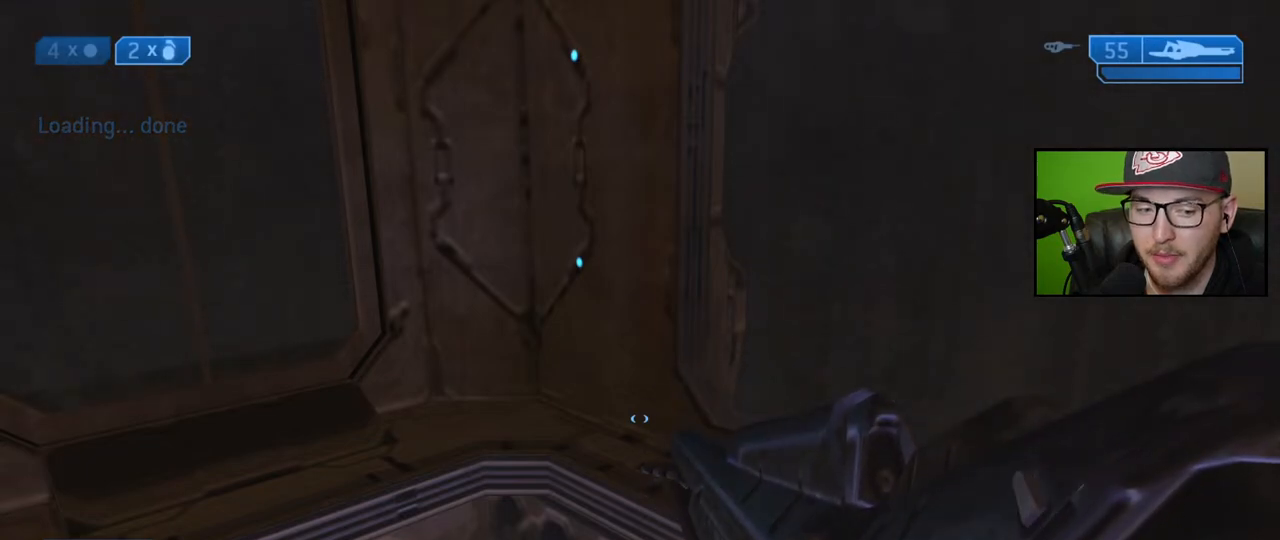
{"buttons": [], "left_stick": "center", "right_stick": "center", "events": []}
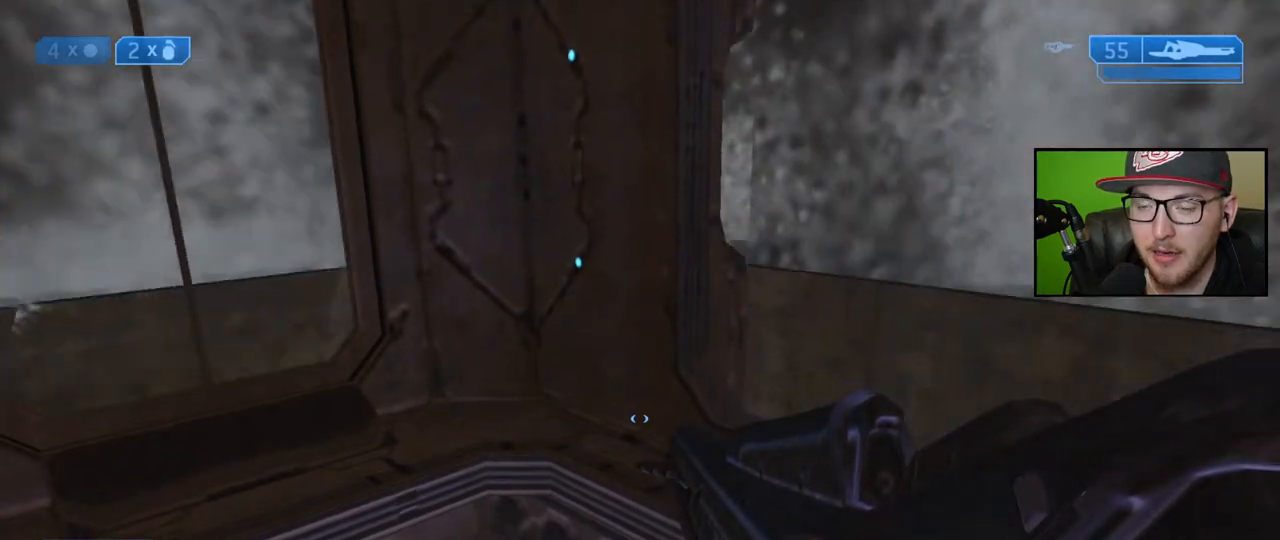
{"buttons": [], "left_stick": "center", "right_stick": "center", "events": []}
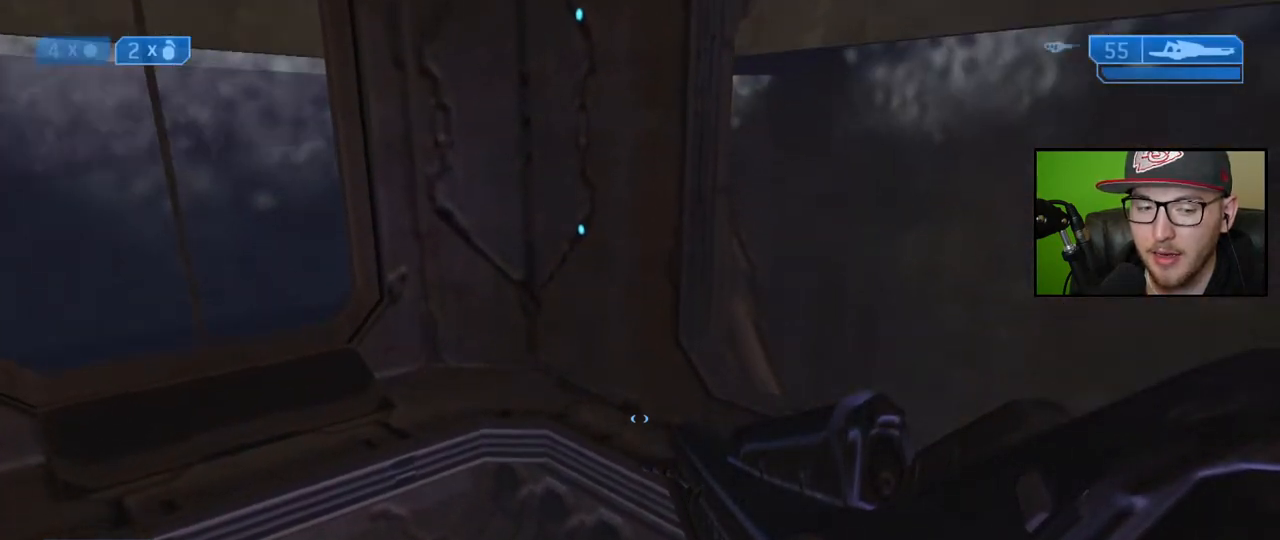
{"buttons": [], "left_stick": "center", "right_stick": "center", "events": []}
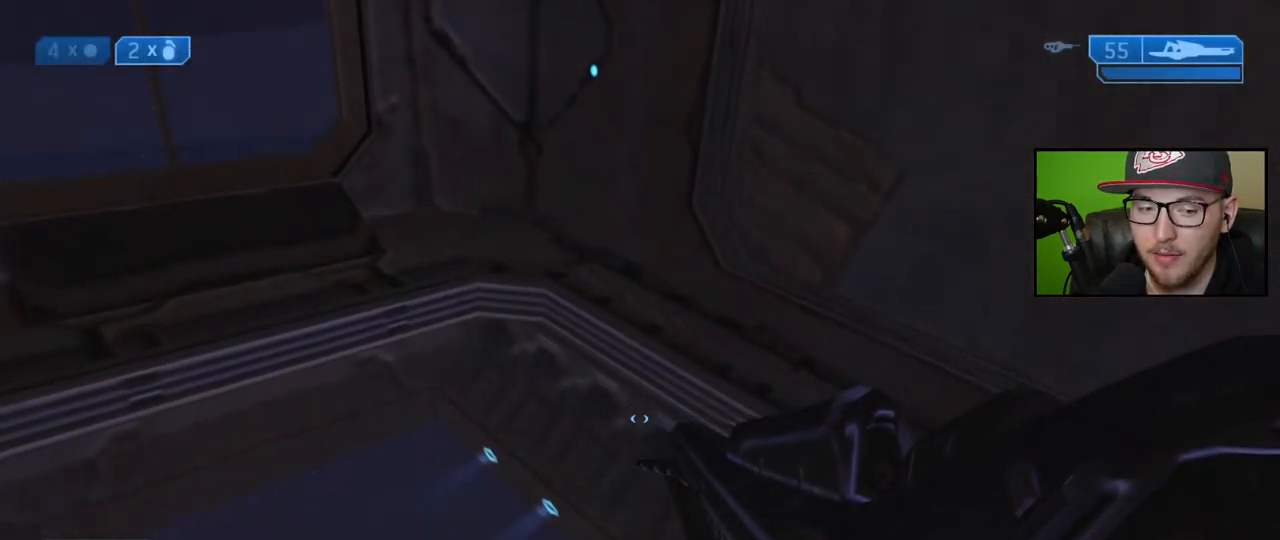
{"buttons": [], "left_stick": "center", "right_stick": "up-left", "events": [[117, "right_stick", "up-left"]]}
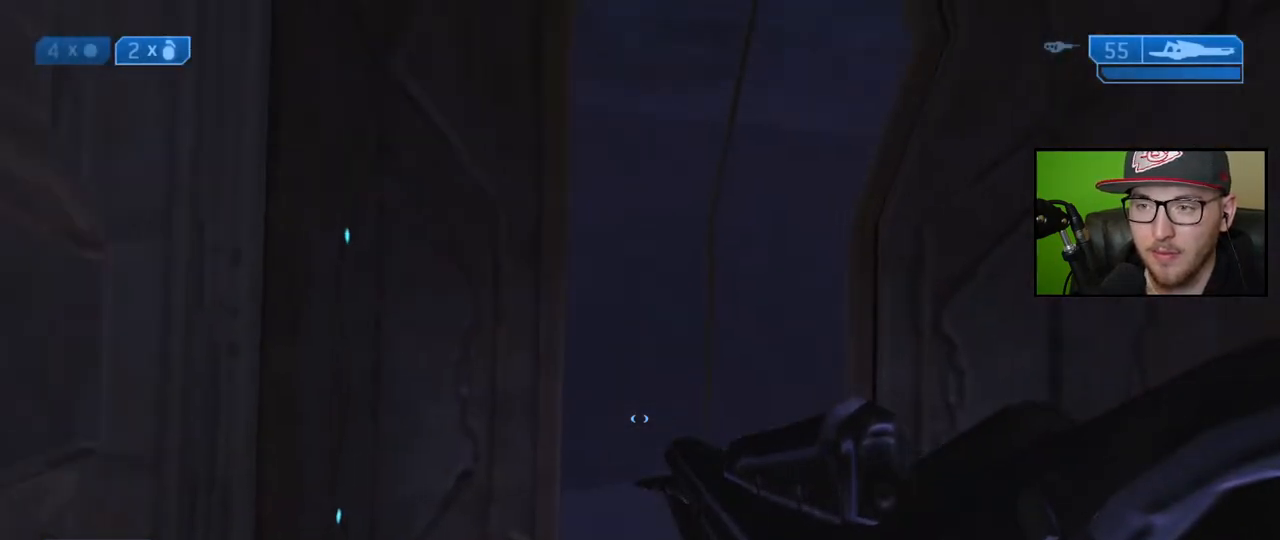
{"buttons": [], "left_stick": "down-right", "right_stick": "down", "events": [[83, "right_stick", "center"], [250, "left_stick", "down-right"], [483, "right_stick", "down"]]}
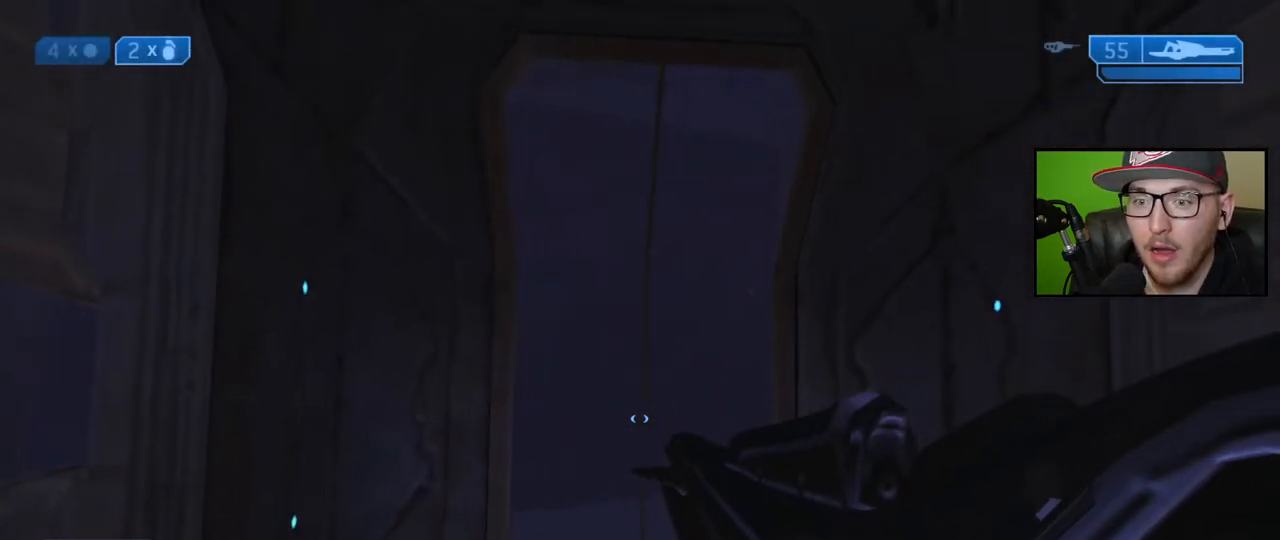
{"buttons": [], "left_stick": "center", "right_stick": "center", "events": [[33, "left_stick", "center"], [200, "right_stick", "center"]]}
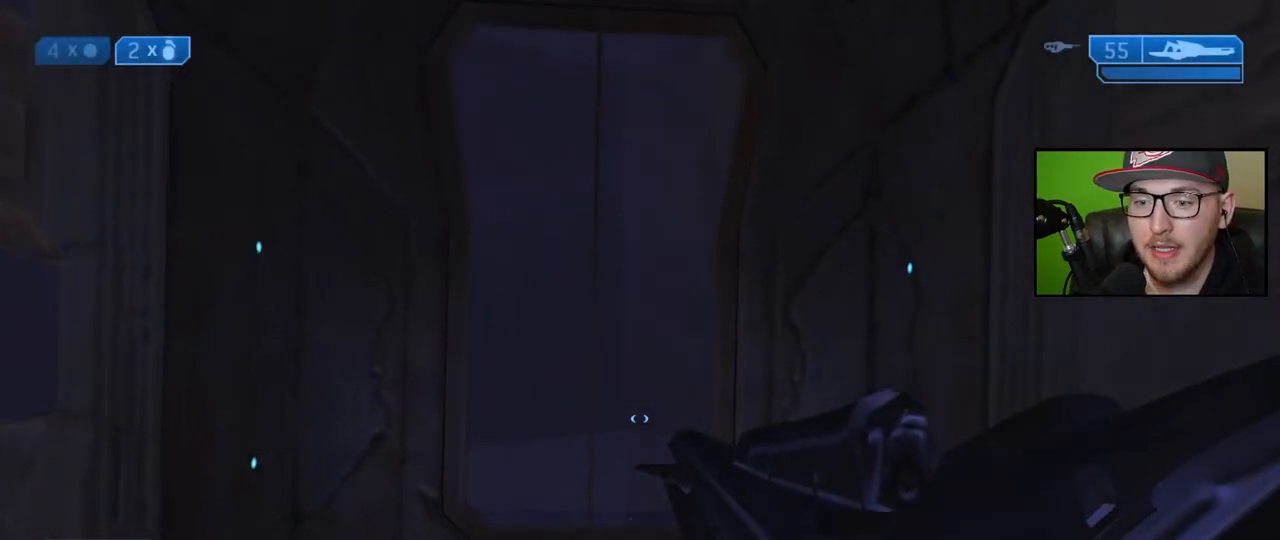
{"buttons": [], "left_stick": "down-right", "right_stick": "up", "events": [[317, "right_stick", "up"], [350, "left_stick", "down-right"]]}
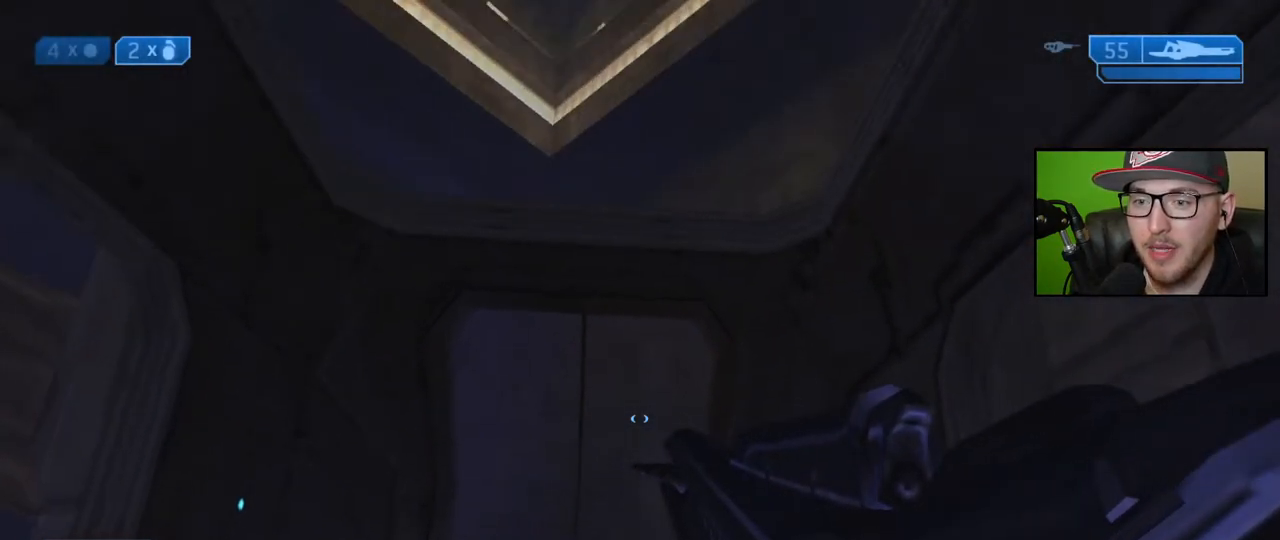
{"buttons": [], "left_stick": "center", "right_stick": "up", "events": [[50, "right_stick", "center"], [67, "left_stick", "center"], [317, "right_stick", "up"]]}
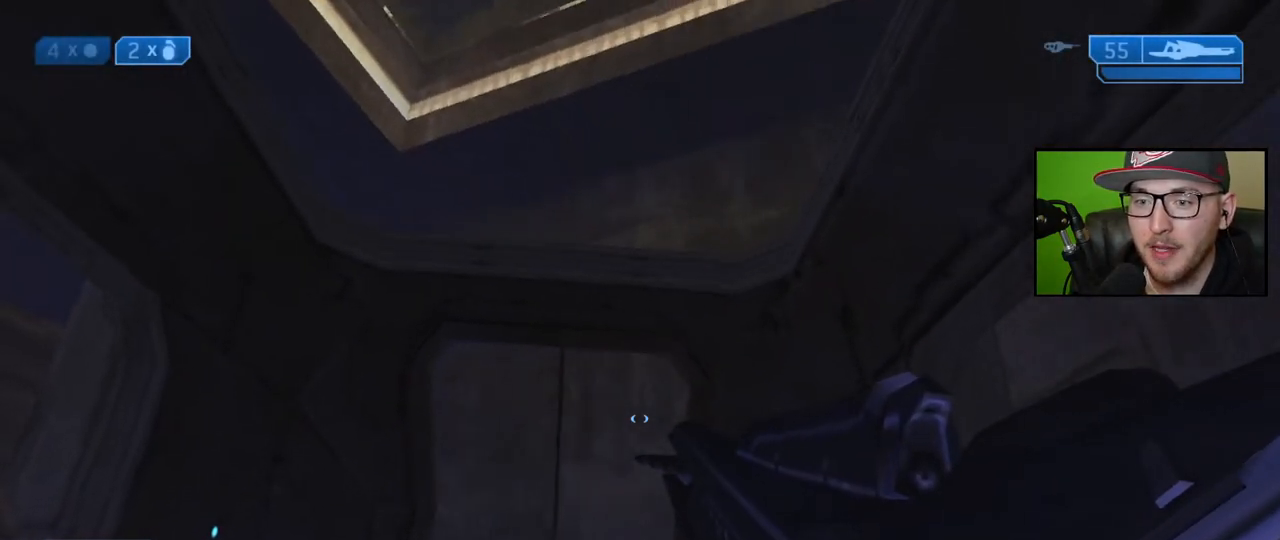
{"buttons": [], "left_stick": "center", "right_stick": "down", "events": [[100, "right_stick", "center"], [400, "right_stick", "down"]]}
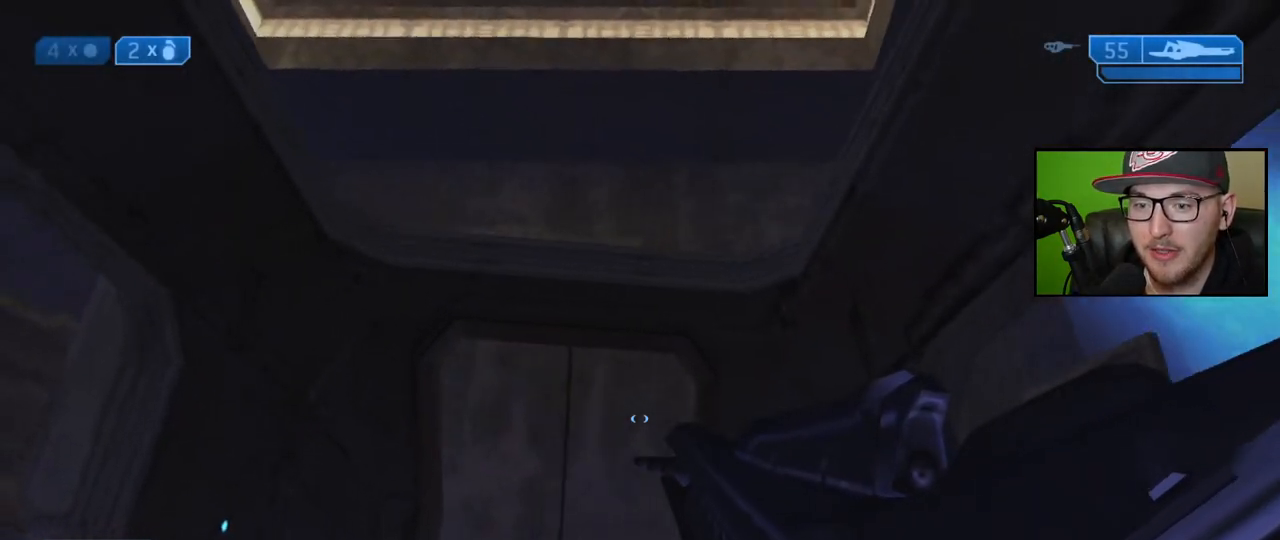
{"buttons": [], "left_stick": "center", "right_stick": "down", "events": []}
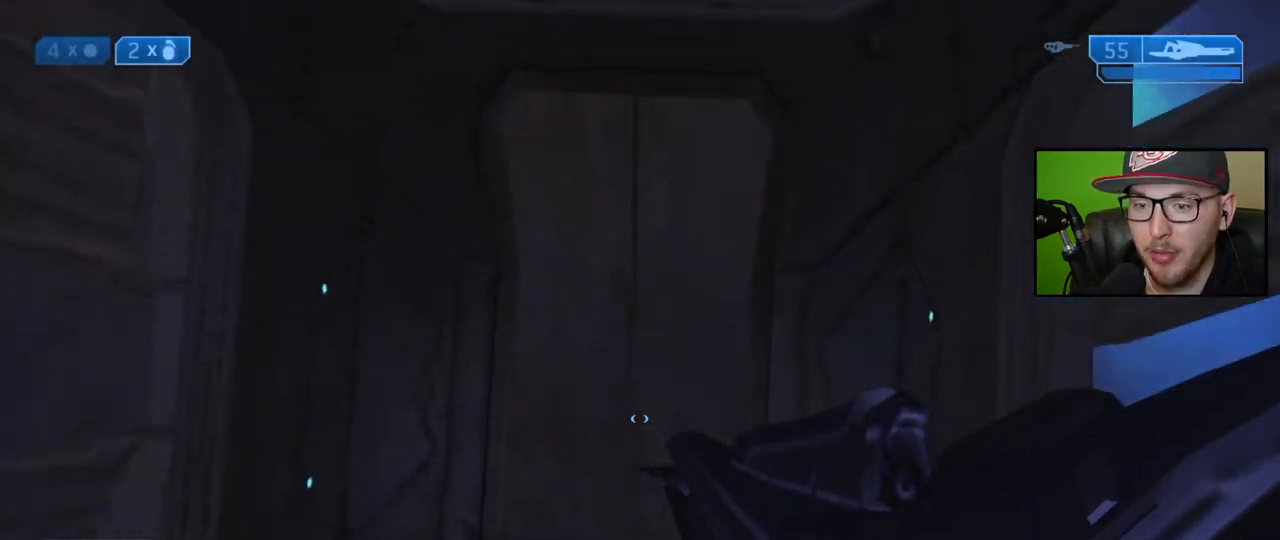
{"buttons": [], "left_stick": "center", "right_stick": "center", "events": [[100, "right_stick", "center"], [250, "right_stick", "up"], [383, "right_stick", "up-right"], [483, "right_stick", "center"]]}
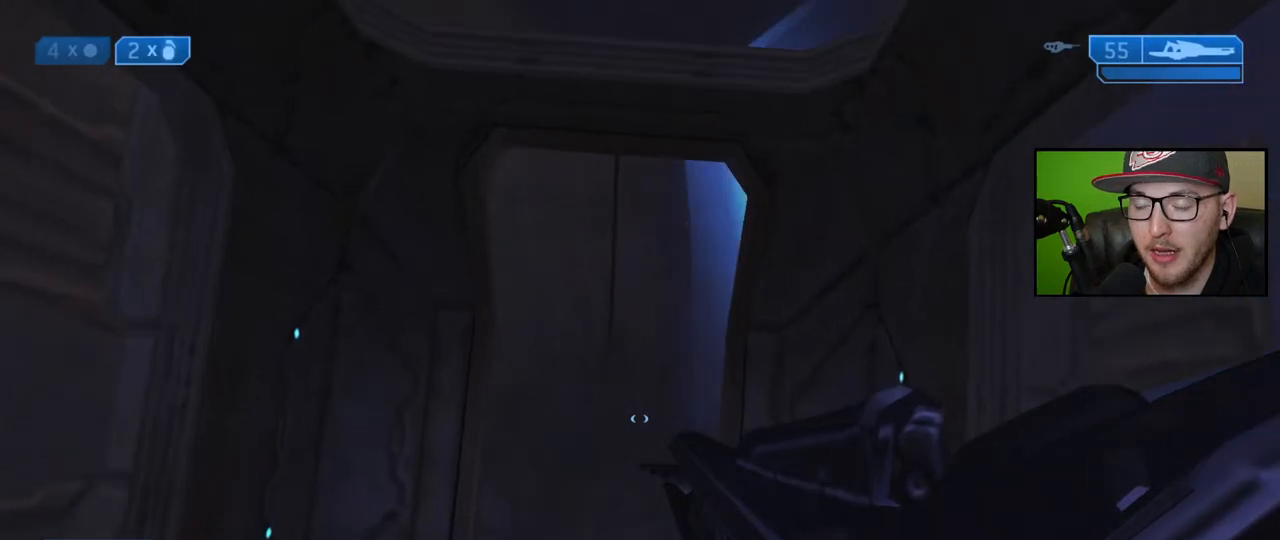
{"buttons": [], "left_stick": "center", "right_stick": "up-right", "events": [[417, "right_stick", "up-right"]]}
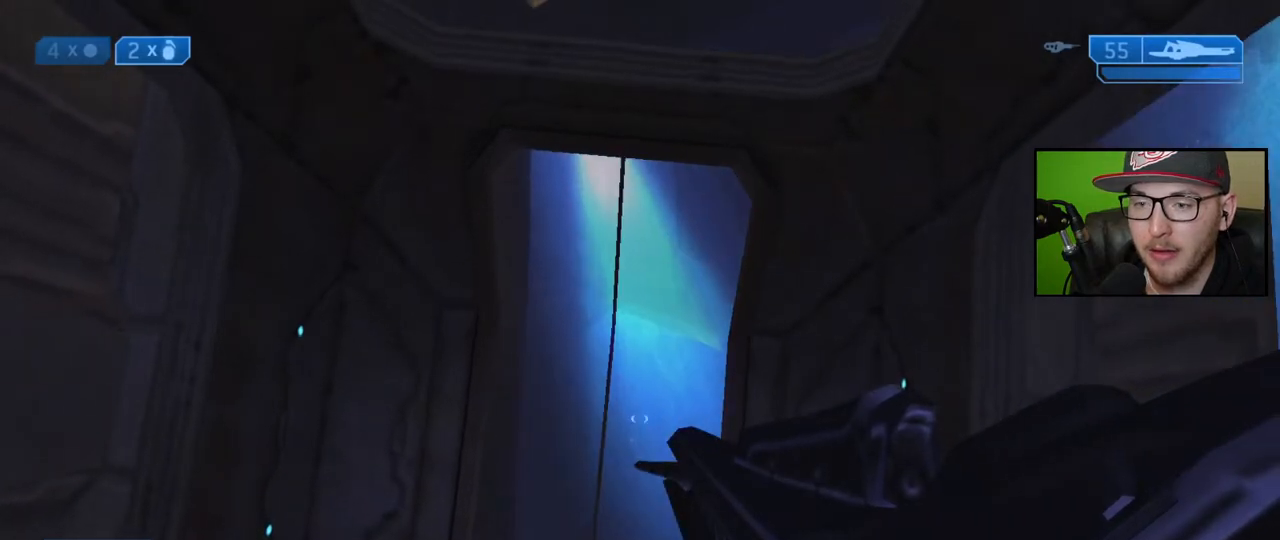
{"buttons": [], "left_stick": "center", "right_stick": "up-right", "events": []}
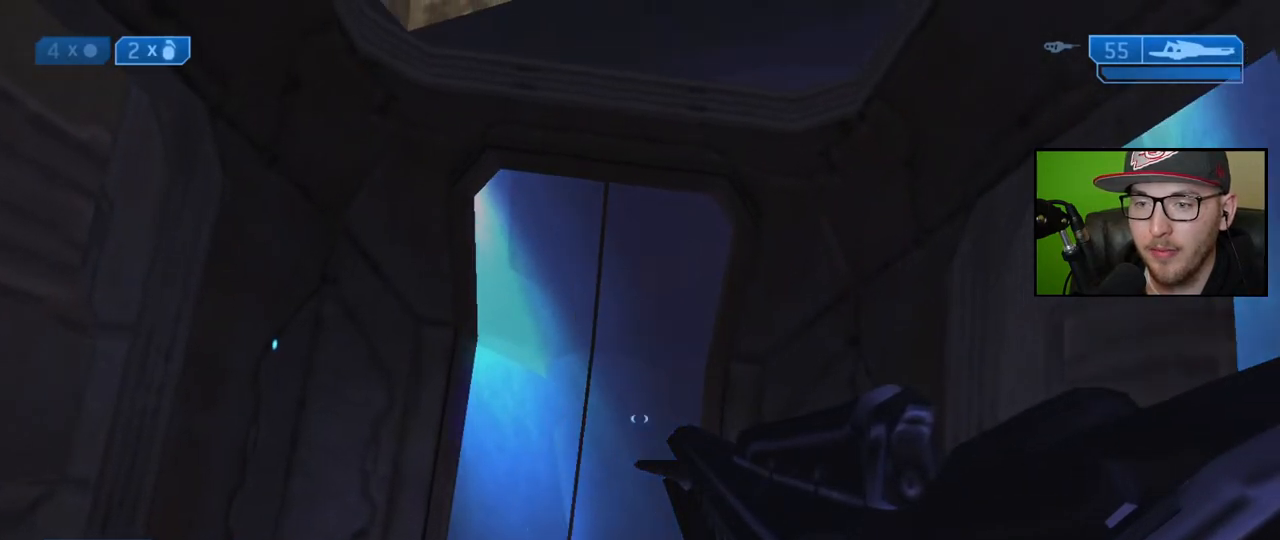
{"buttons": [], "left_stick": "center", "right_stick": "center", "events": [[233, "right_stick", "center"]]}
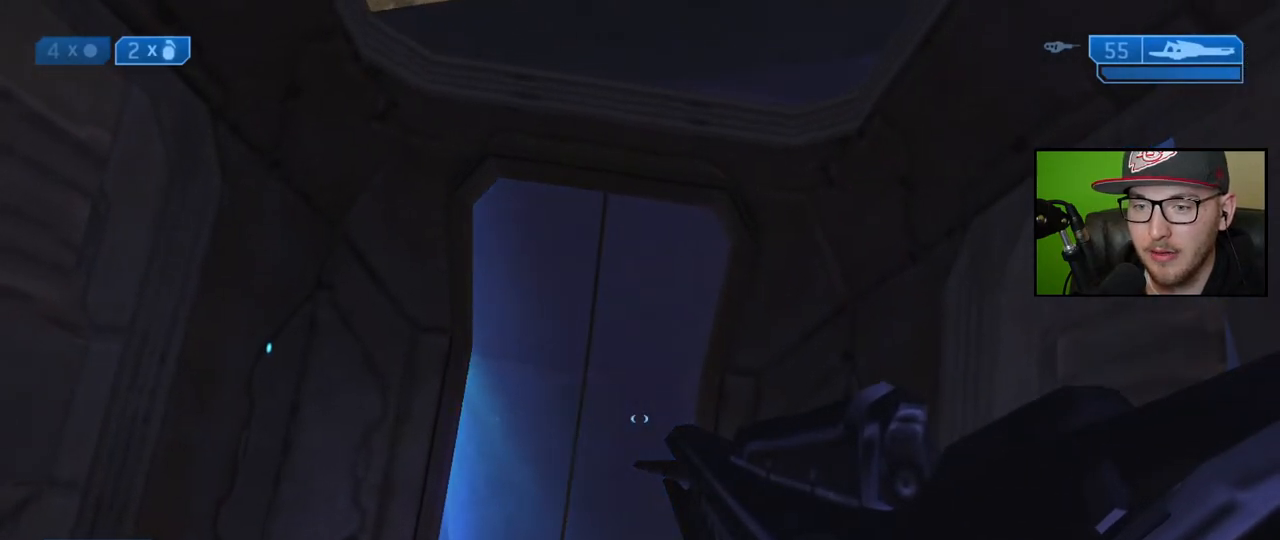
{"buttons": [], "left_stick": "center", "right_stick": "center", "events": []}
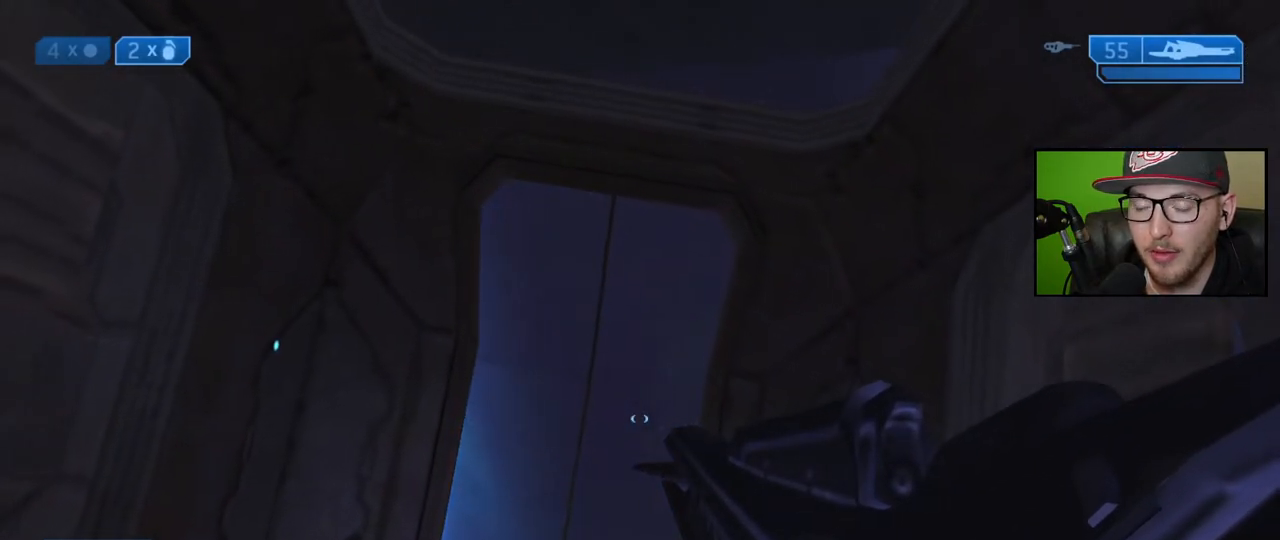
{"buttons": [], "left_stick": "center", "right_stick": "center", "events": []}
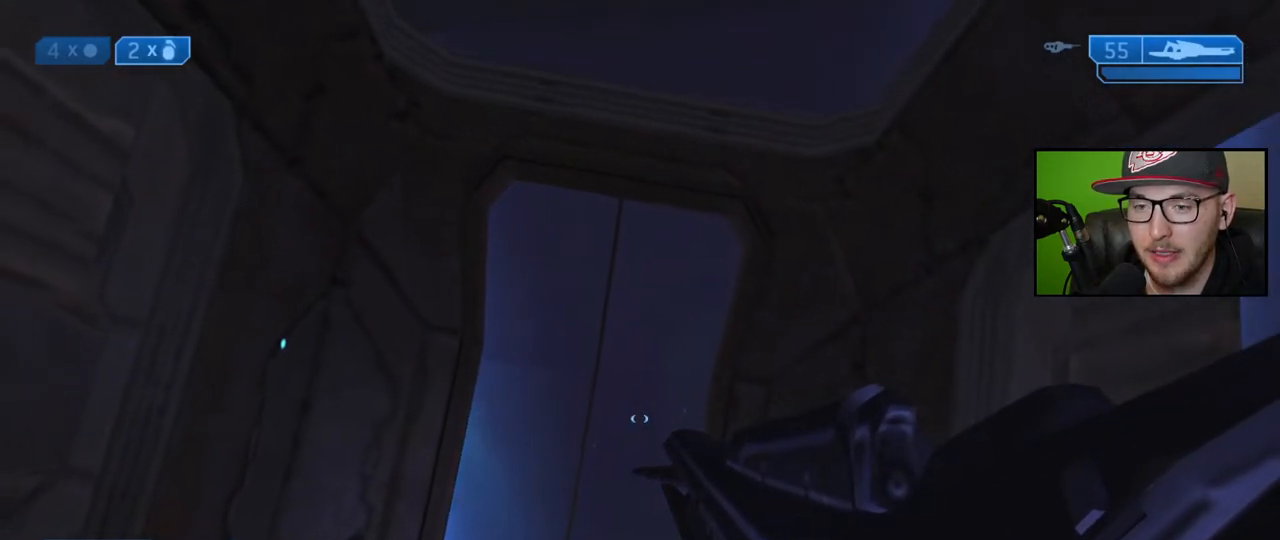
{"buttons": [], "left_stick": "center", "right_stick": "center", "events": []}
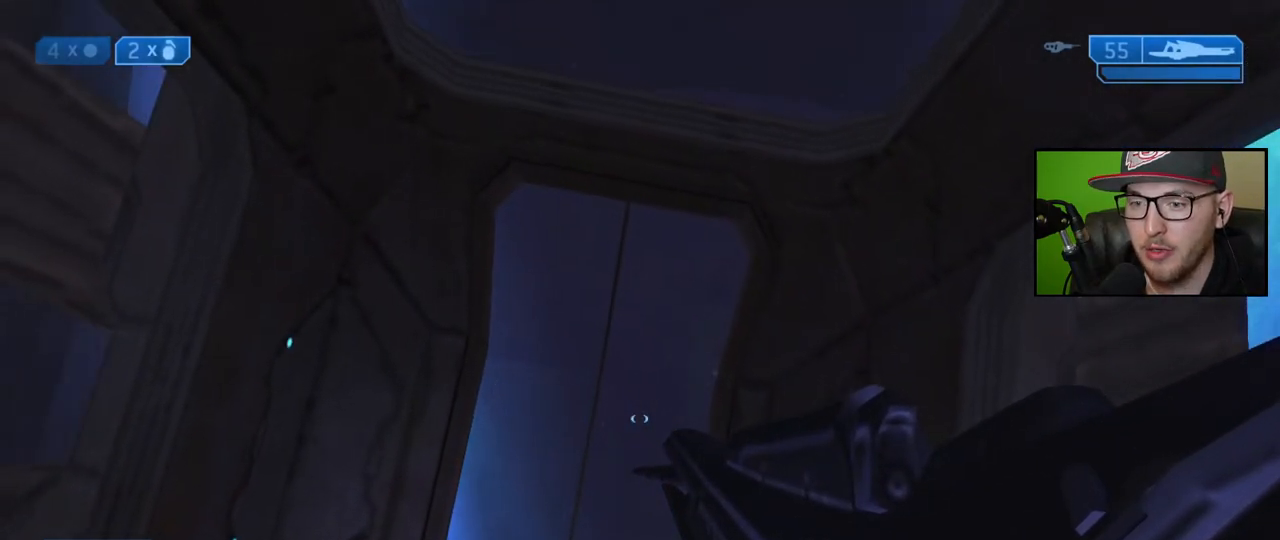
{"buttons": [], "left_stick": "center", "right_stick": "center", "events": []}
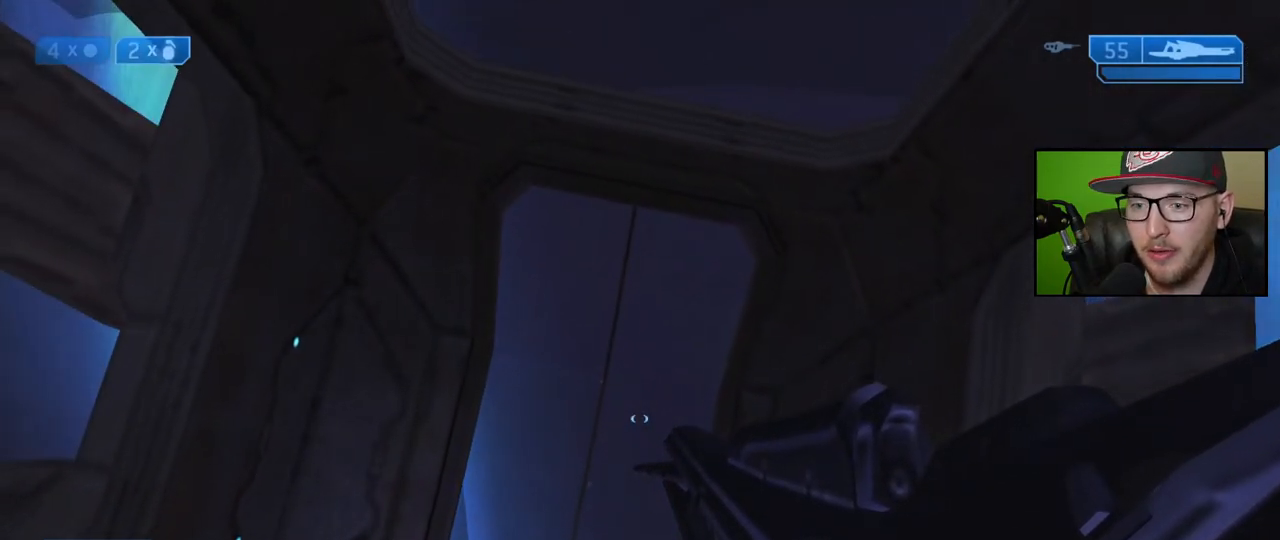
{"buttons": [], "left_stick": "center", "right_stick": "center", "events": []}
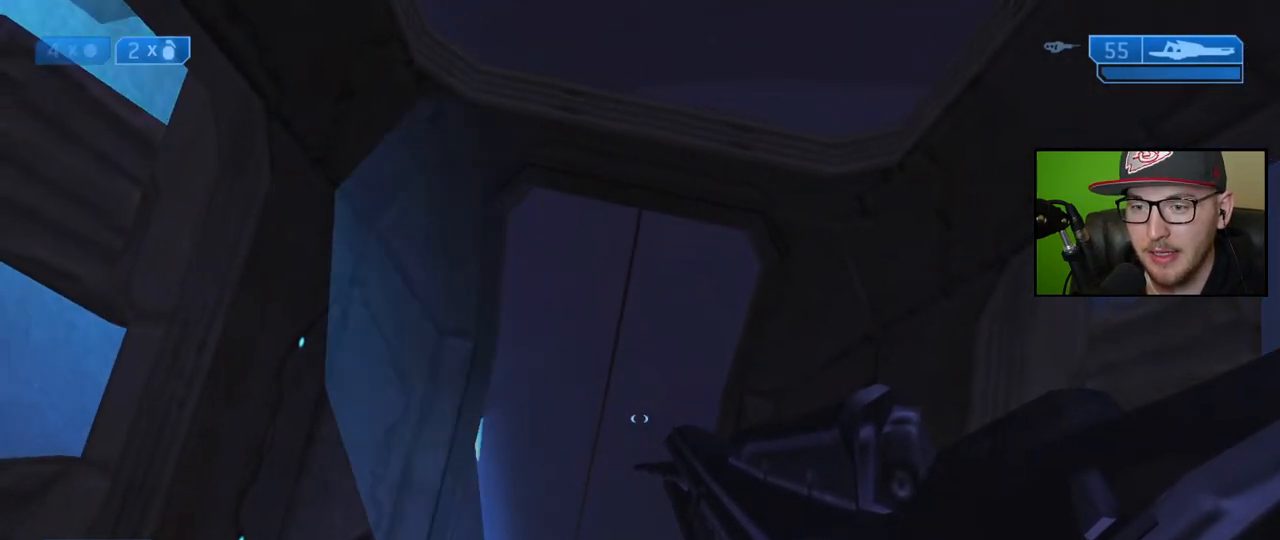
{"buttons": [], "left_stick": "center", "right_stick": "center", "events": []}
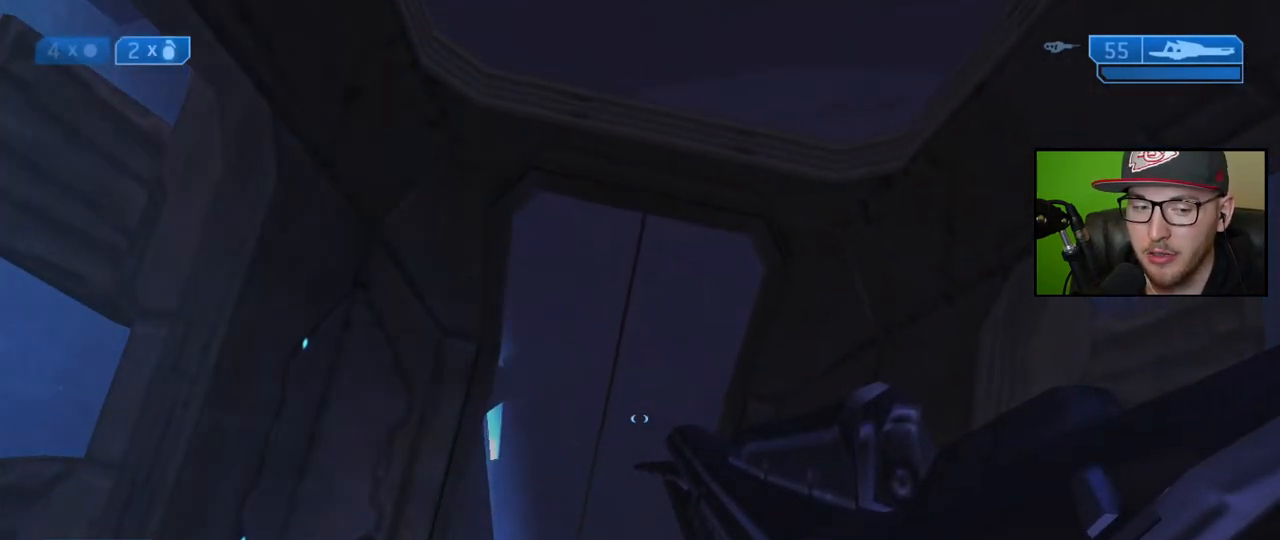
{"buttons": [], "left_stick": "center", "right_stick": "center", "events": []}
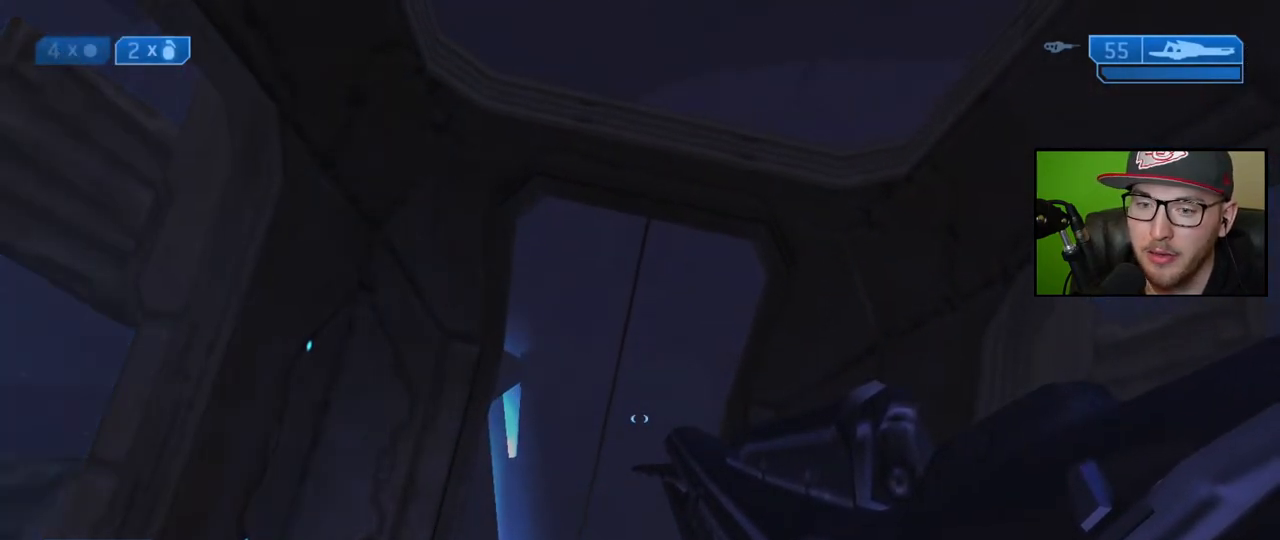
{"buttons": [], "left_stick": "center", "right_stick": "center", "events": [[367, "left_stick", "down"], [500, "left_stick", "center"]]}